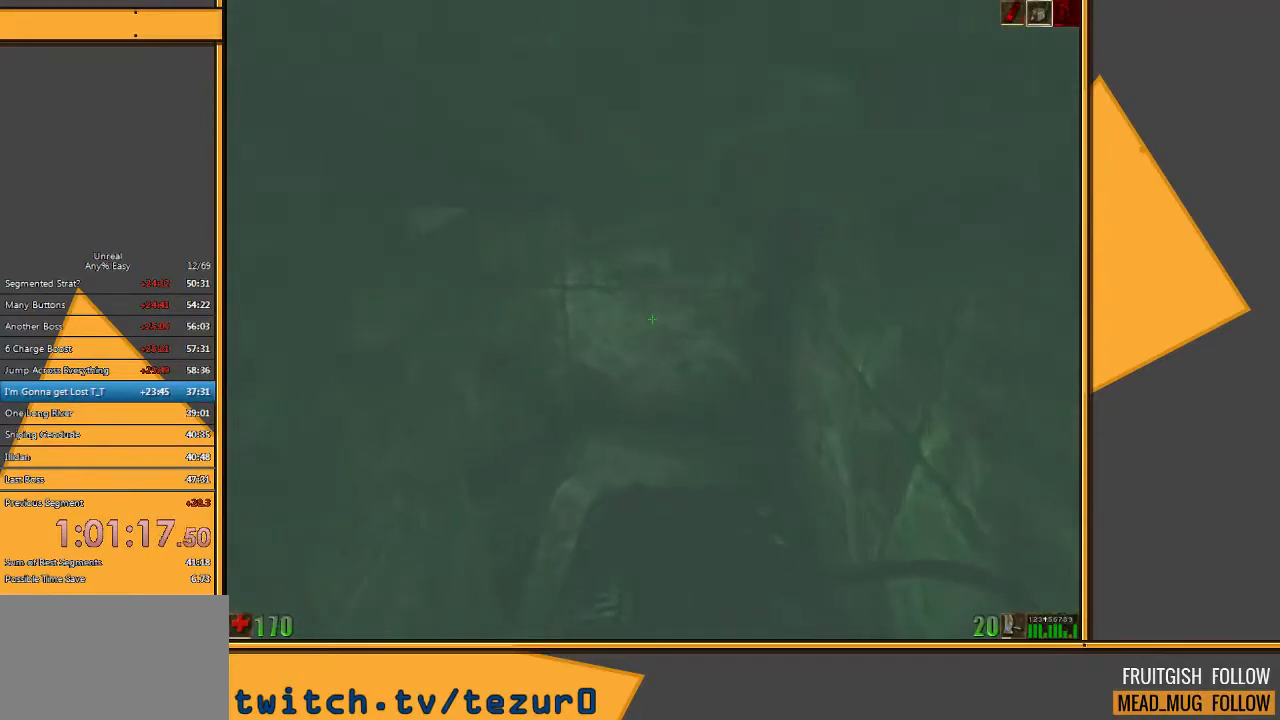
Gameplay with keyboard and mouse; each line is a JSON object with the keys and mouse buttons held at the frame after it. "events" lists presses ("down") and releases ("up") of "1", "2", "3", "4", "5", "a", "alt", "c", "ctrl", "d", "e", "f", "q", "r", "s", "shift", "space", "tab", "v", "w", "x", "z", "mouse_left" and "mouse_right" between this image and that frame as [ms after this image, input, new state], when the widget could be followed in between. "mouse_left", "mouse_right" = the "left", "right" buttons of the "mouse" list. No other keys are recorded. Mouse movement is not recorded.
{"keys": ["d", "w"], "mouse": [], "events": [[200, "d", "down"]]}
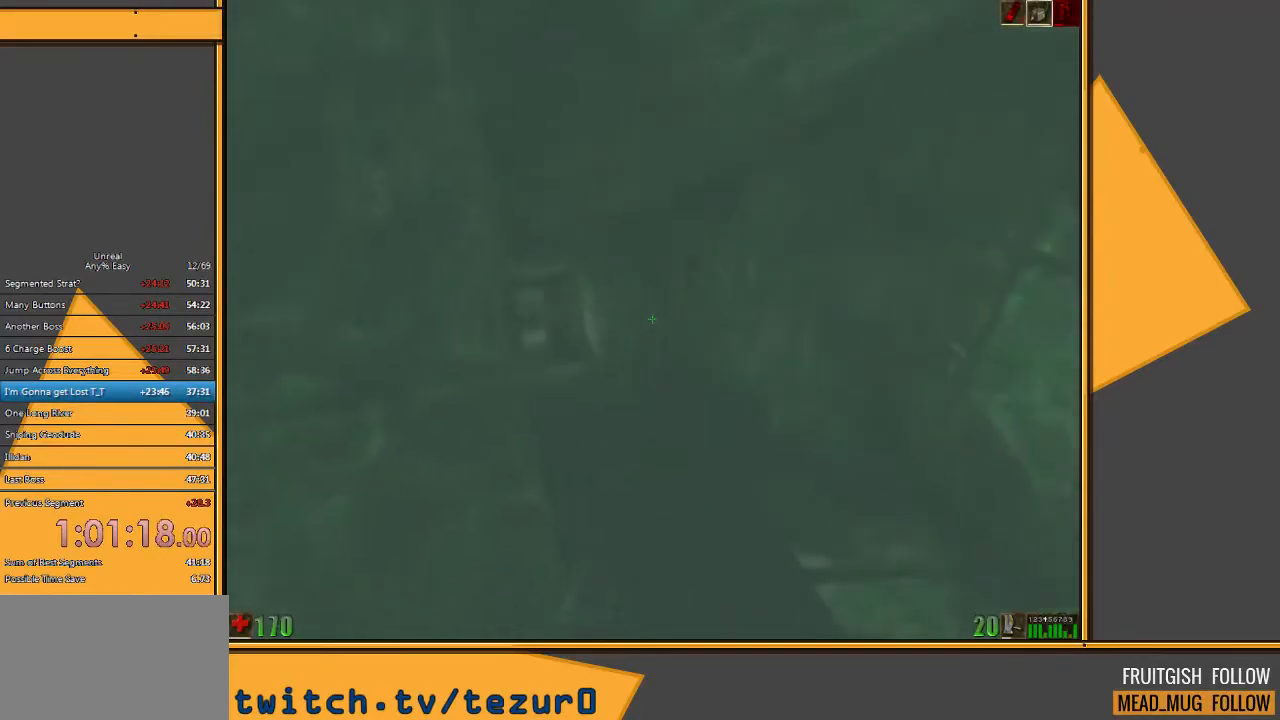
{"keys": ["w"], "mouse": [], "events": [[200, "d", "up"]]}
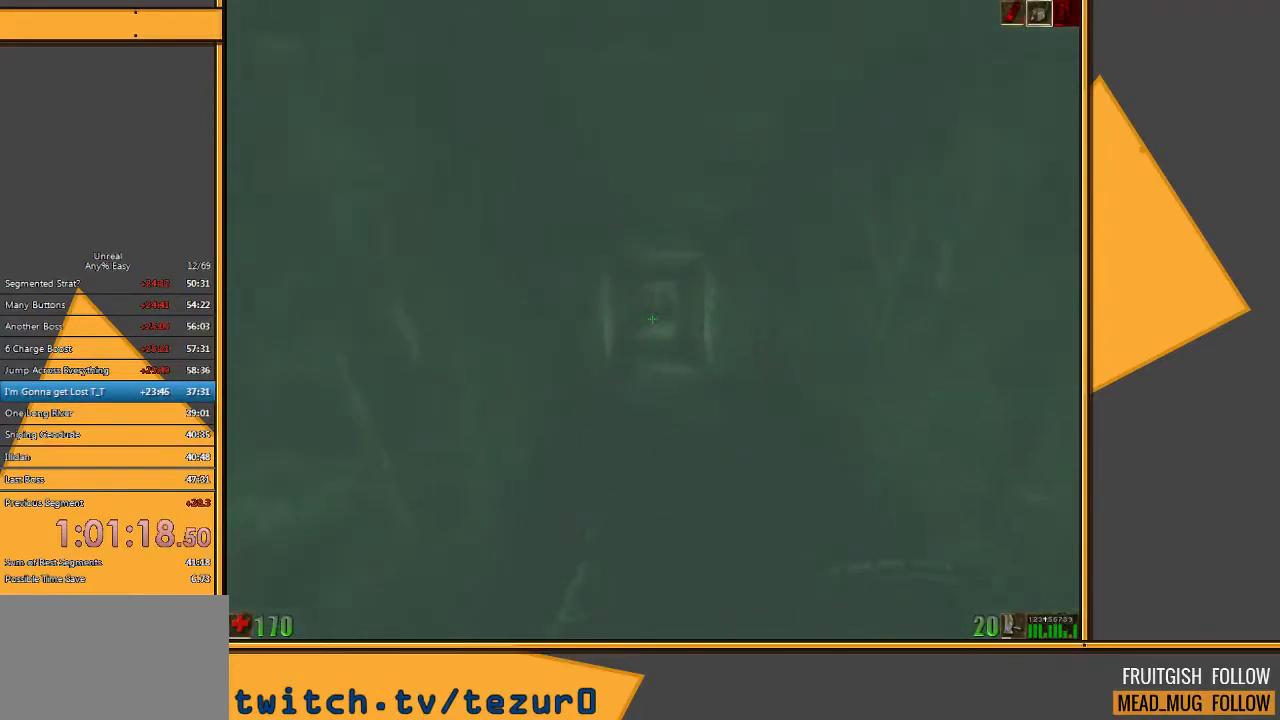
{"keys": ["w"], "mouse": [], "events": []}
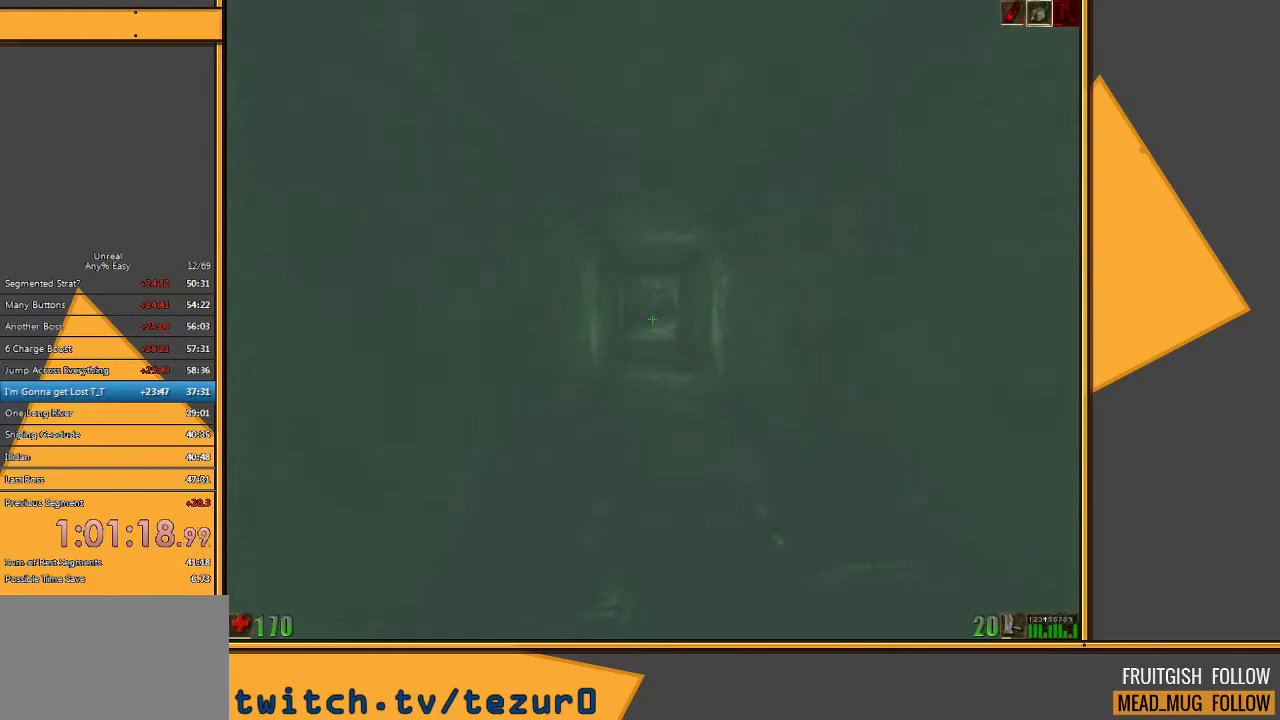
{"keys": ["w"], "mouse": [], "events": []}
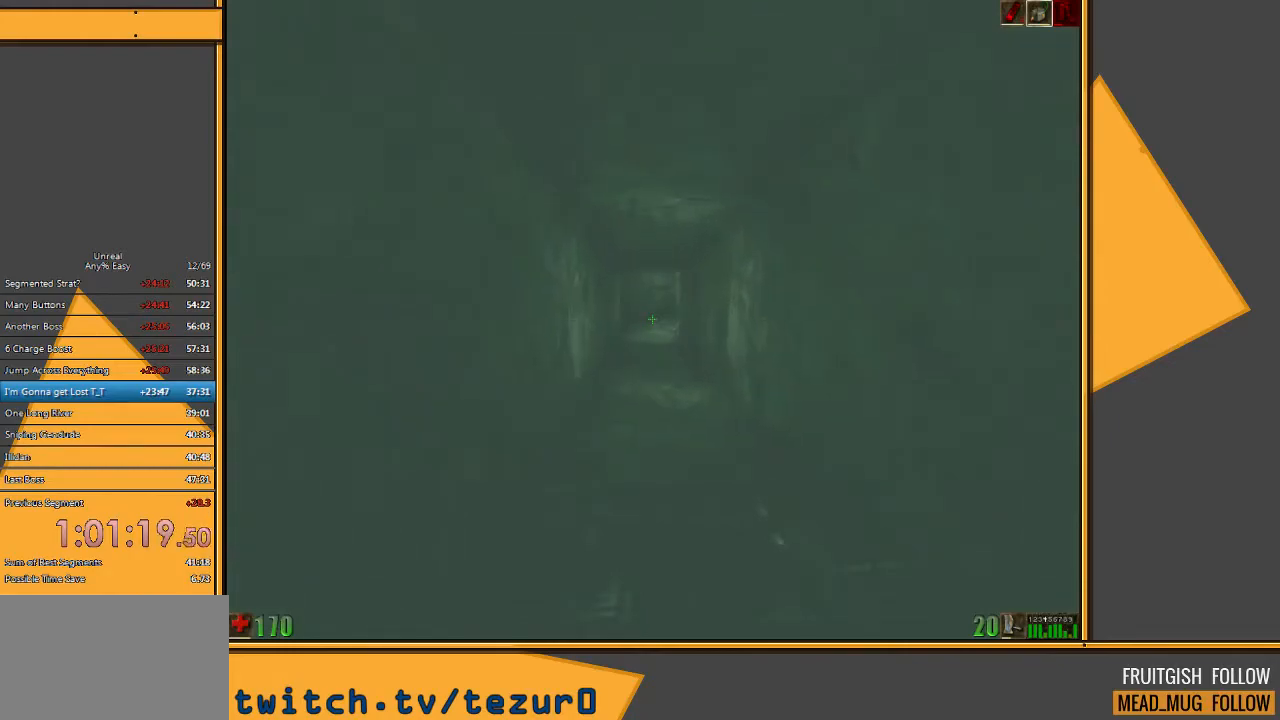
{"keys": ["w"], "mouse": [], "events": []}
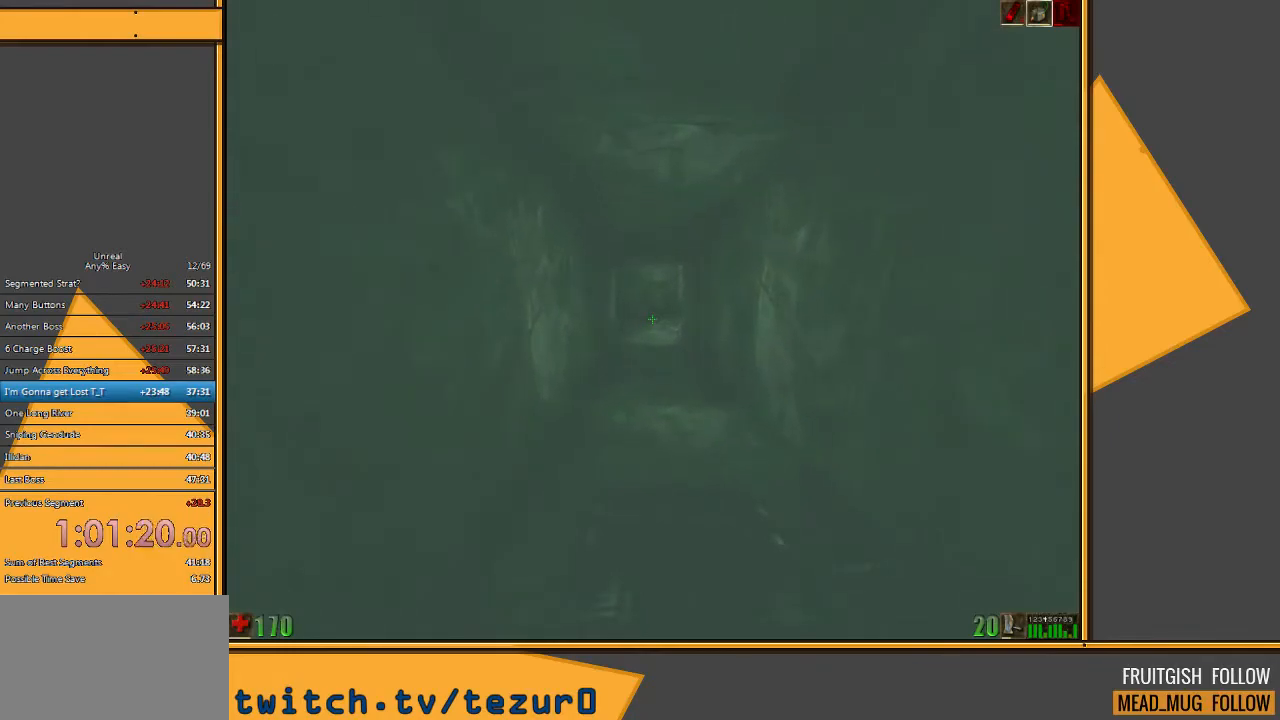
{"keys": ["w"], "mouse": [], "events": []}
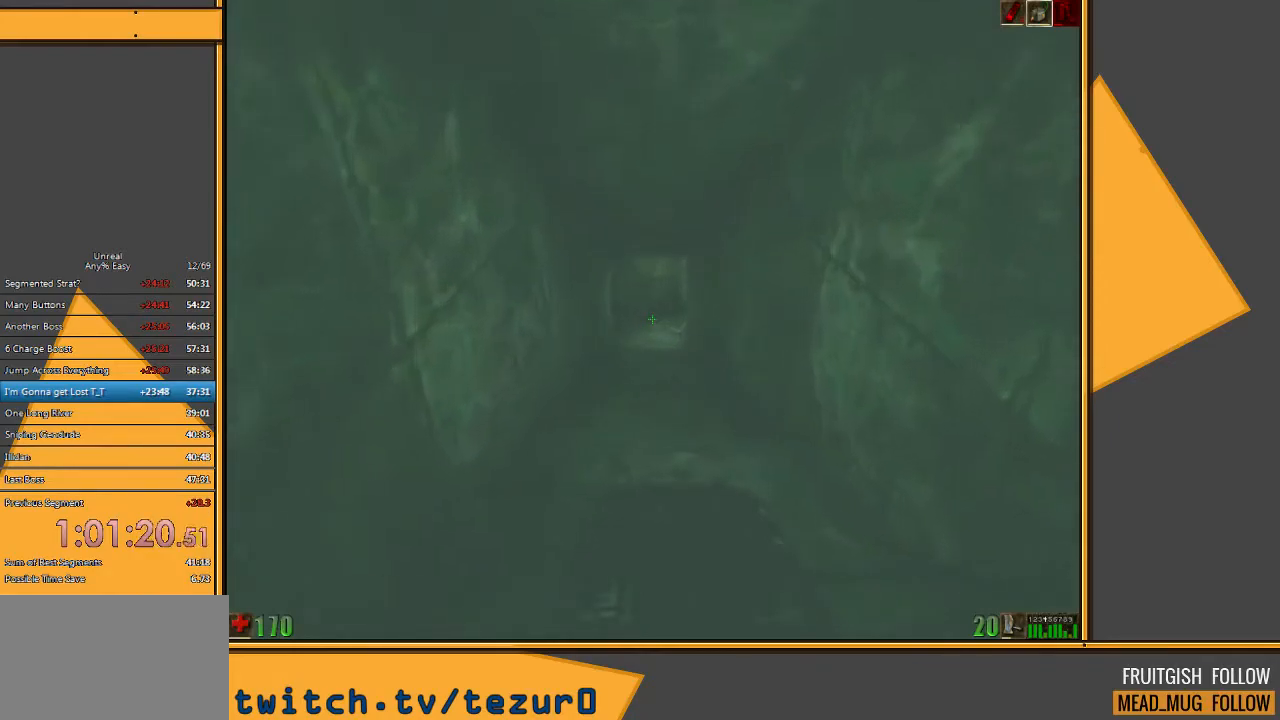
{"keys": ["w"], "mouse": [], "events": []}
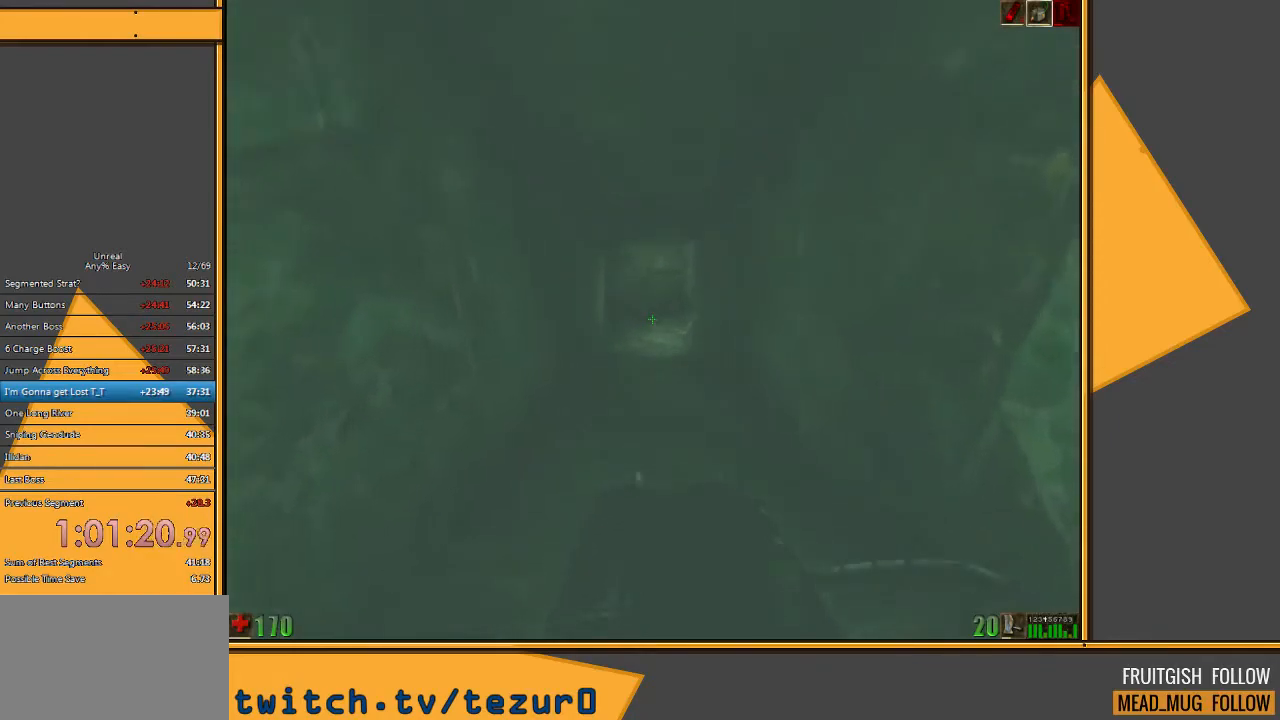
{"keys": ["w"], "mouse": [], "events": []}
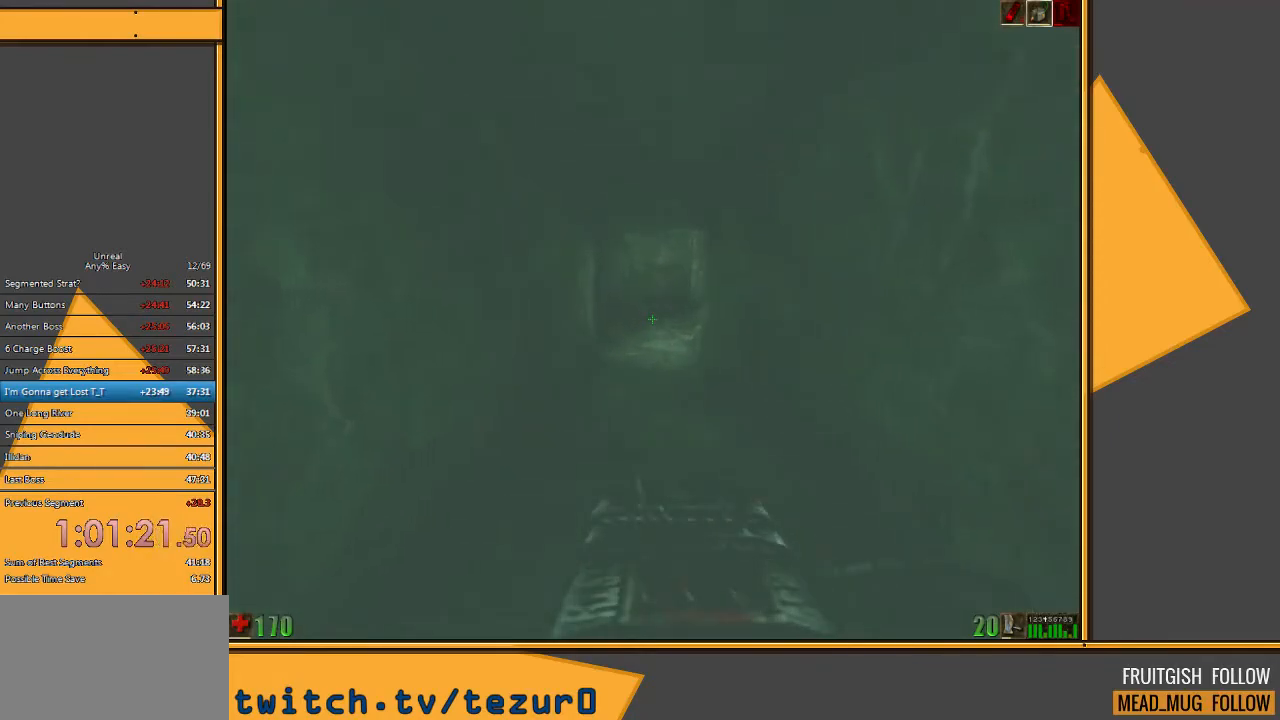
{"keys": ["w"], "mouse": [], "events": []}
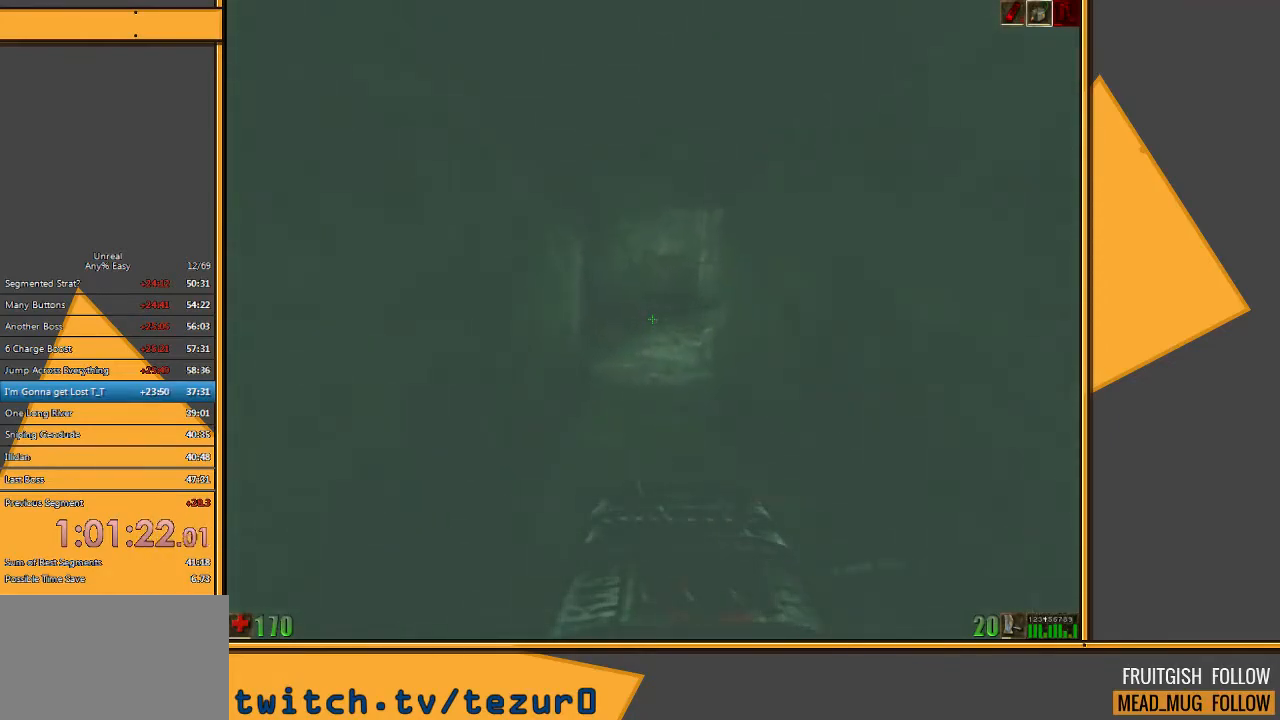
{"keys": ["w"], "mouse": [], "events": []}
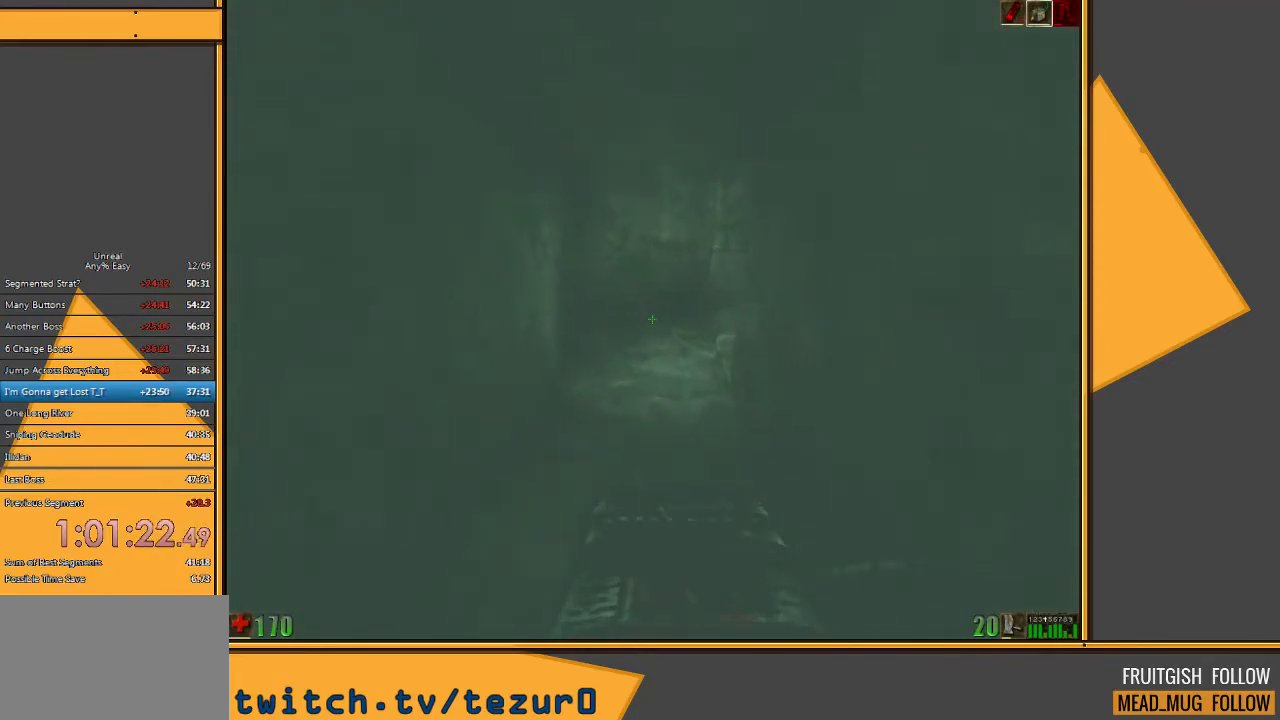
{"keys": ["w"], "mouse": [], "events": []}
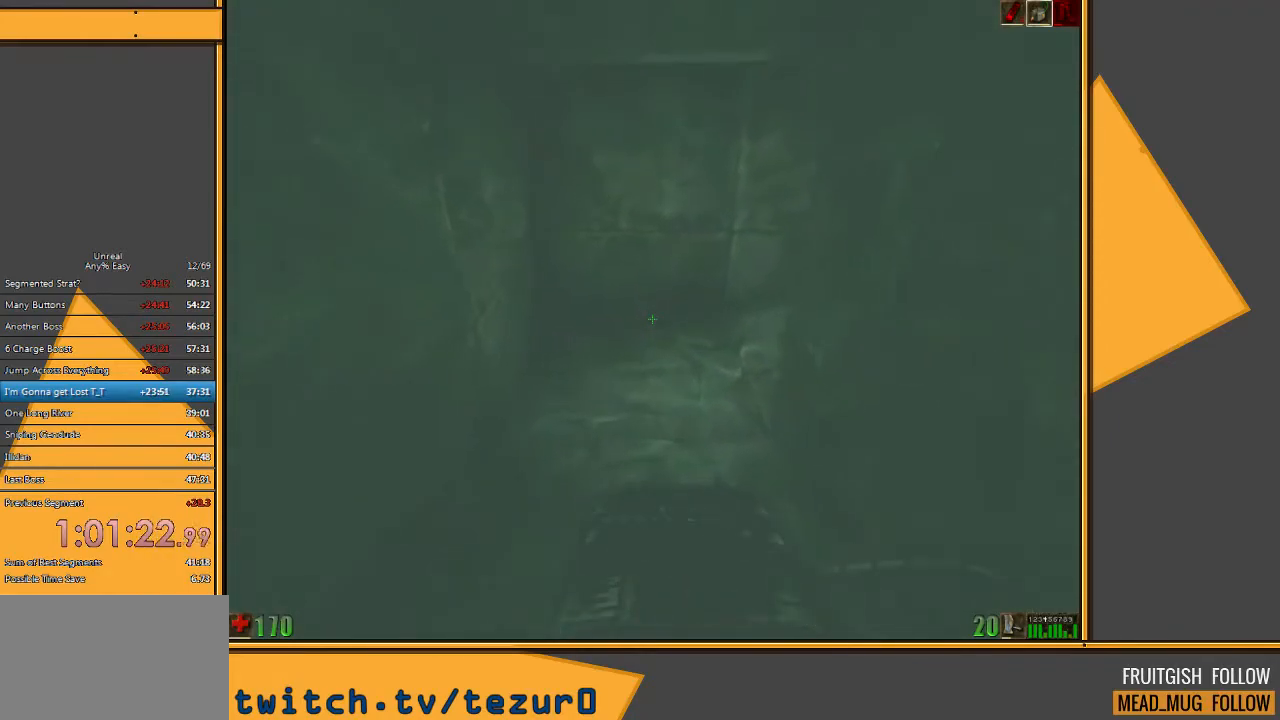
{"keys": ["w"], "mouse": [], "events": []}
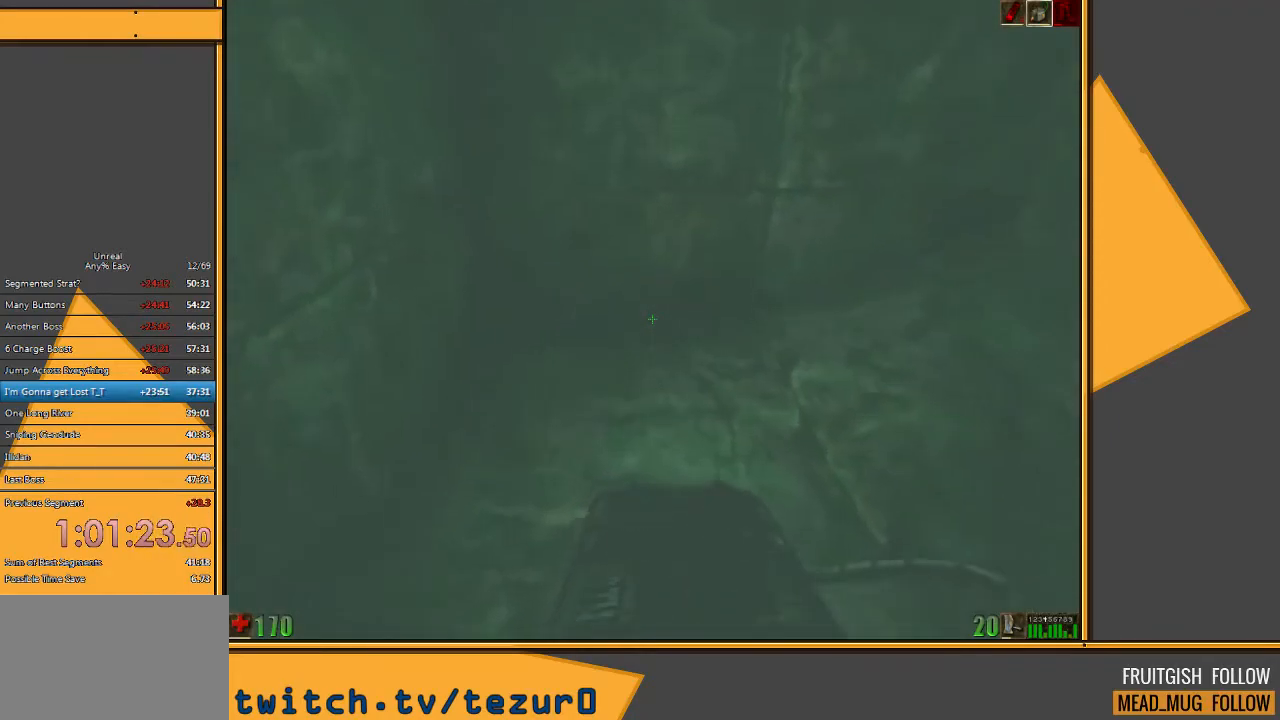
{"keys": ["a", "w"], "mouse": [], "events": [[50, "a", "down"]]}
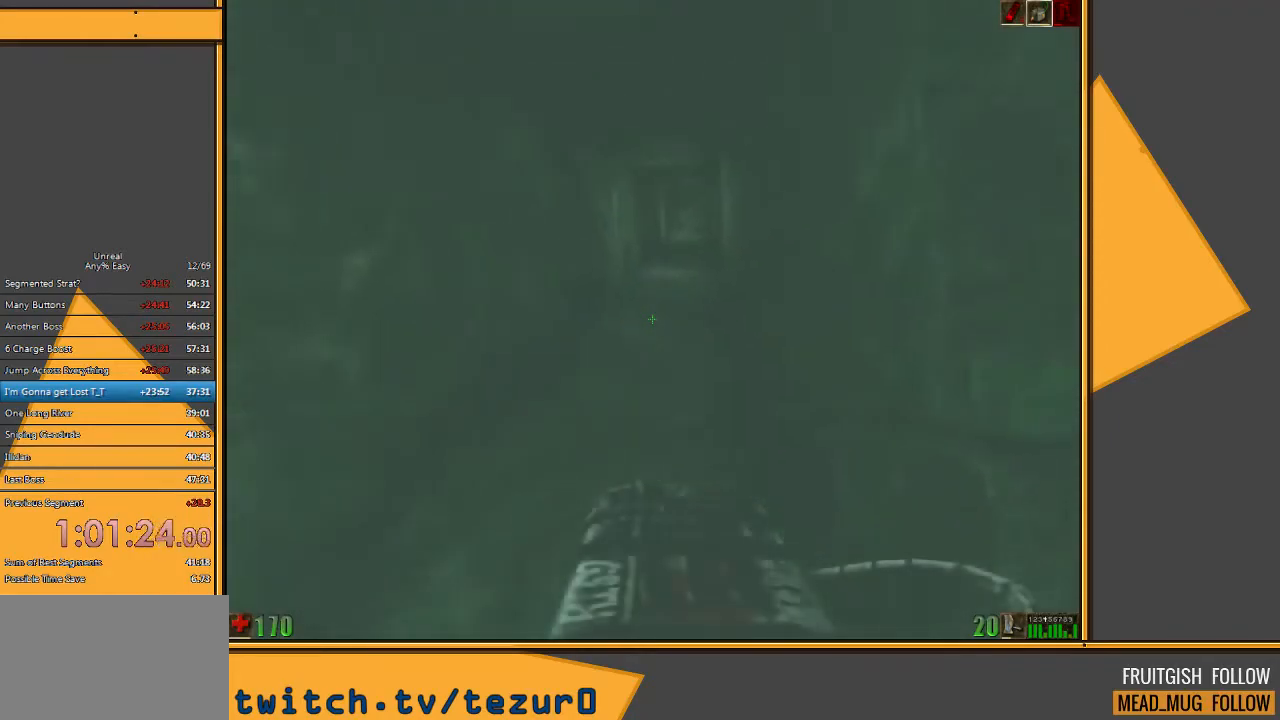
{"keys": ["w"], "mouse": [], "events": [[100, "a", "up"]]}
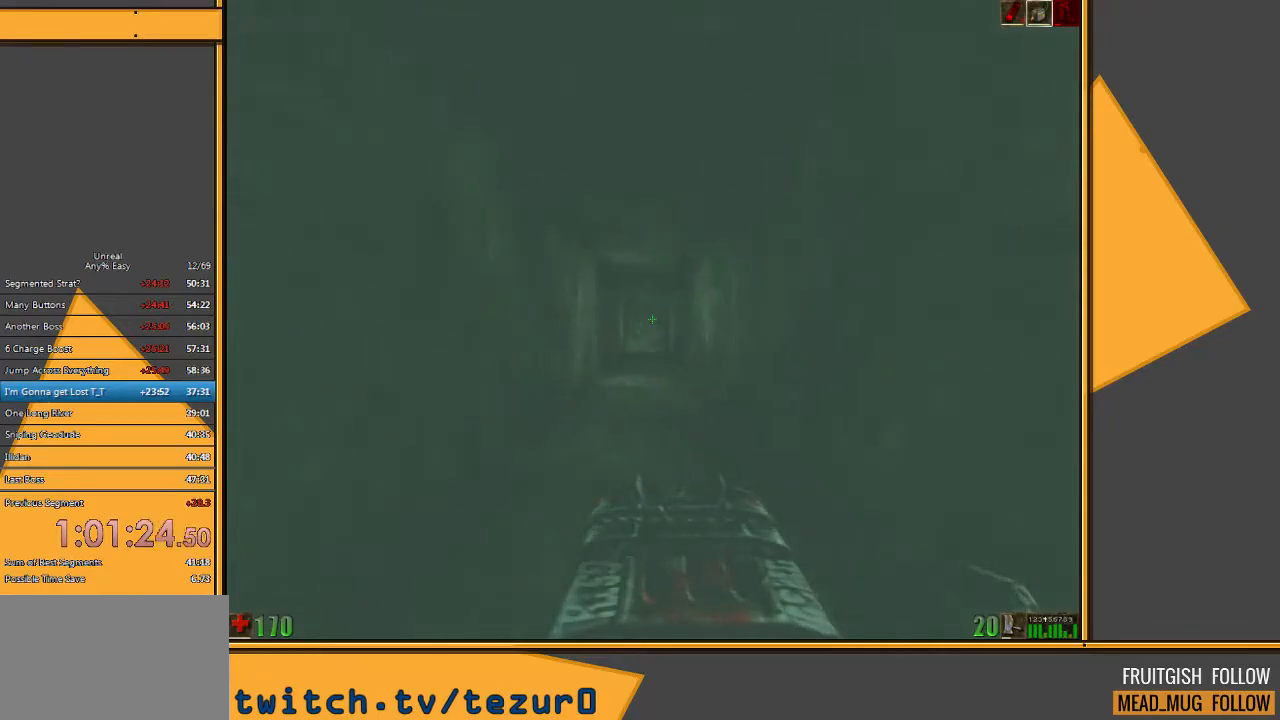
{"keys": ["w"], "mouse": [], "events": []}
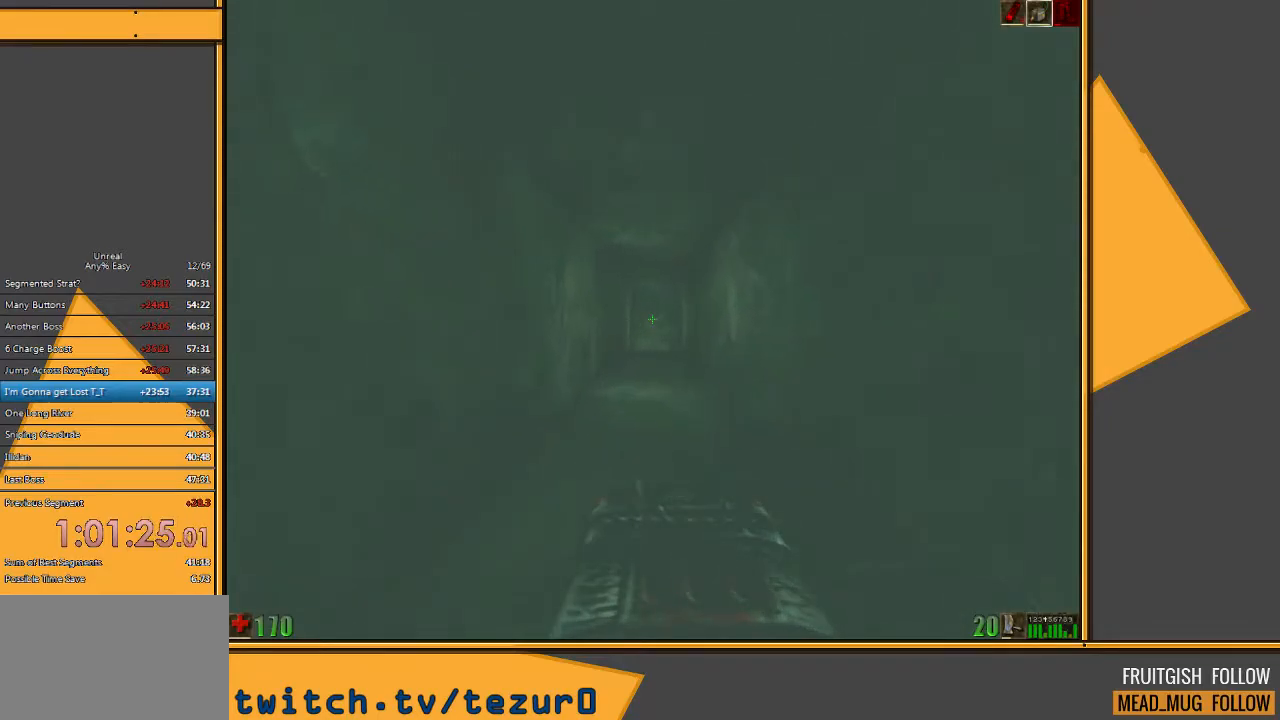
{"keys": ["w"], "mouse": [], "events": []}
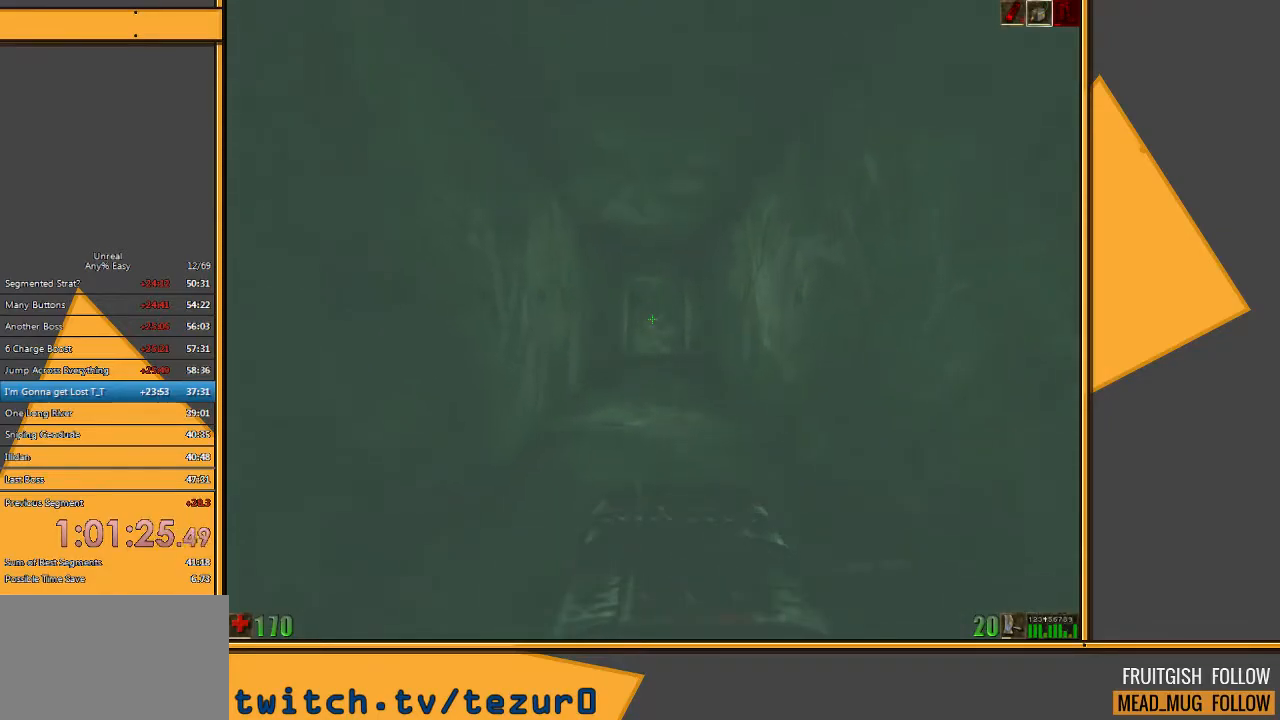
{"keys": ["w"], "mouse": [], "events": []}
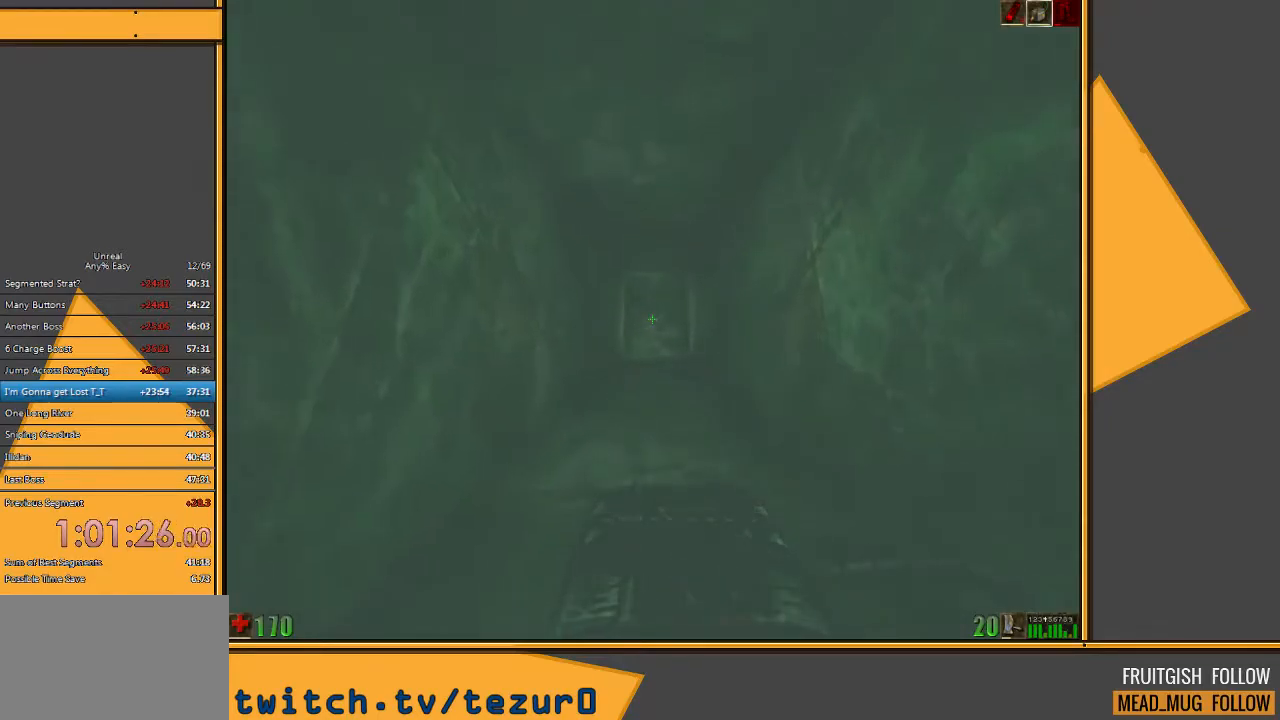
{"keys": ["w"], "mouse": [], "events": []}
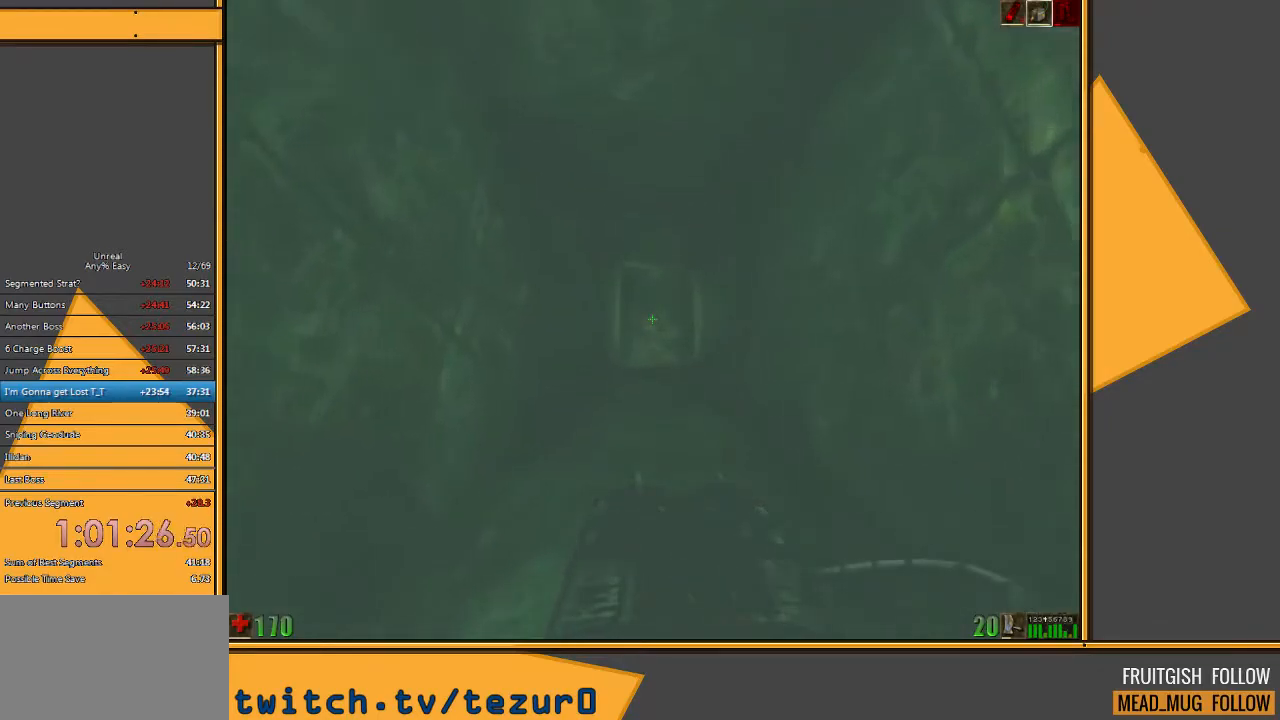
{"keys": ["w"], "mouse": [], "events": []}
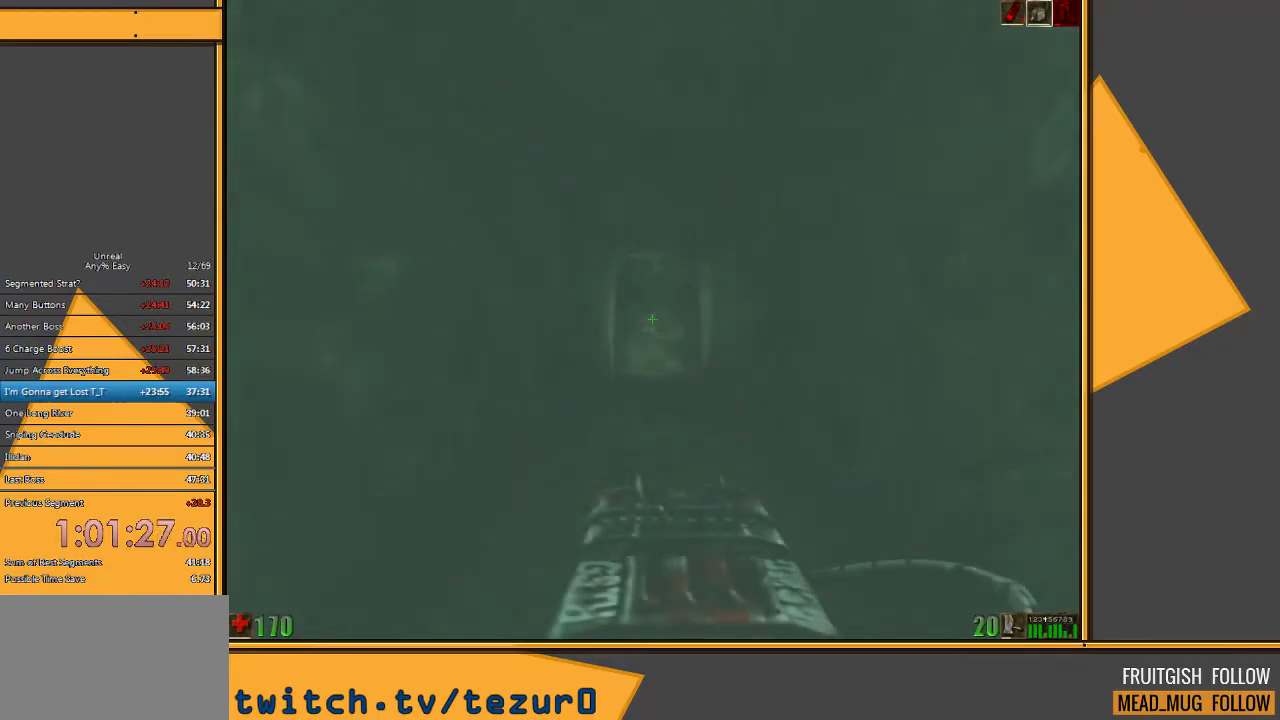
{"keys": ["w"], "mouse": [], "events": []}
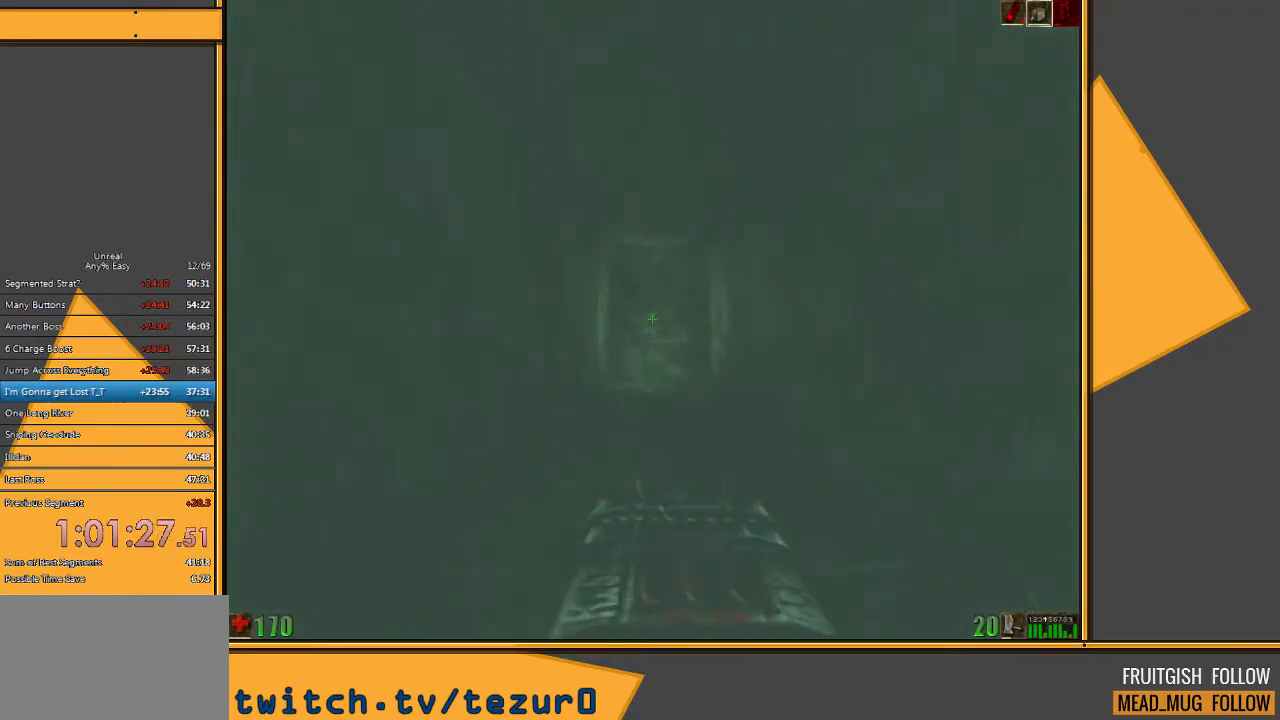
{"keys": ["w"], "mouse": [], "events": []}
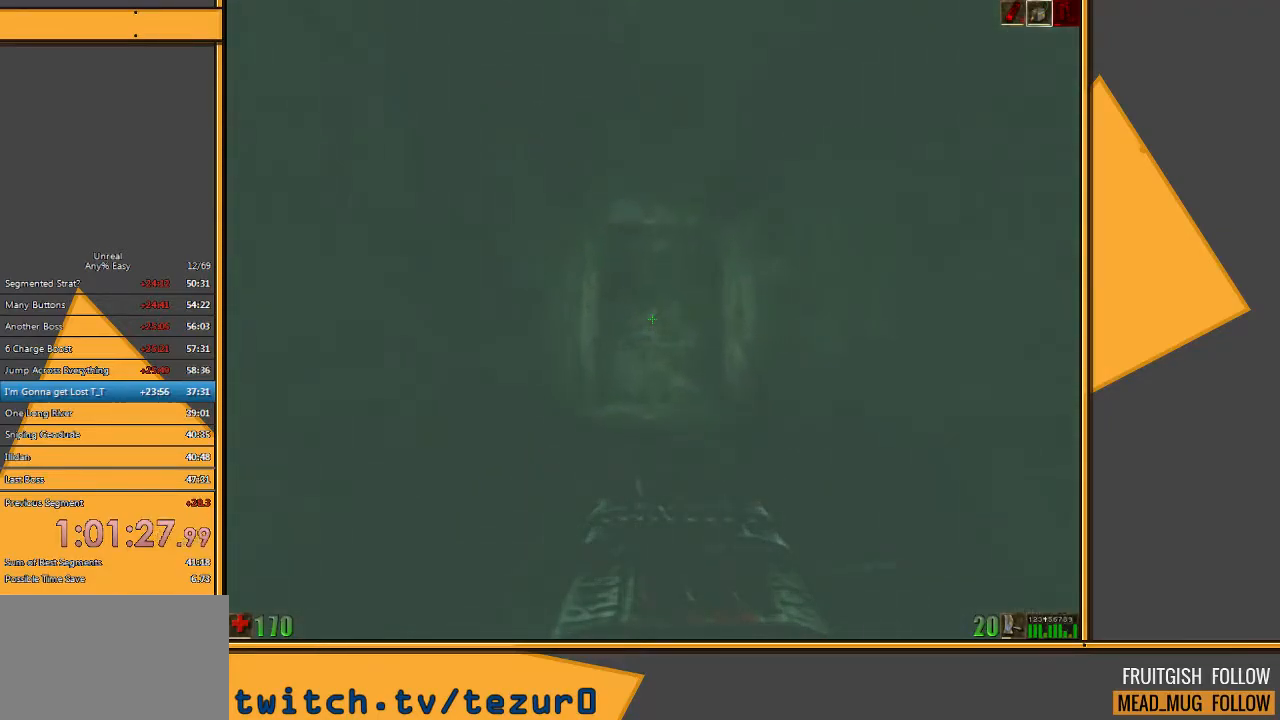
{"keys": ["w"], "mouse": [], "events": []}
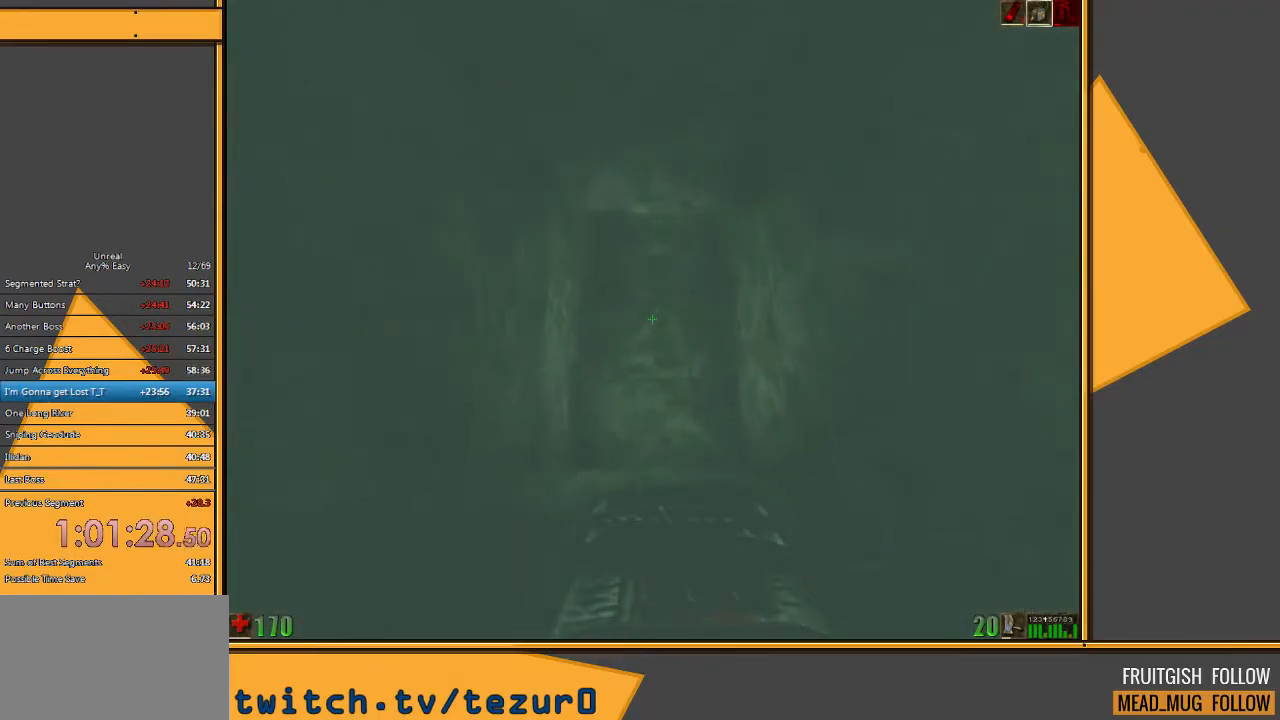
{"keys": ["w"], "mouse": [], "events": []}
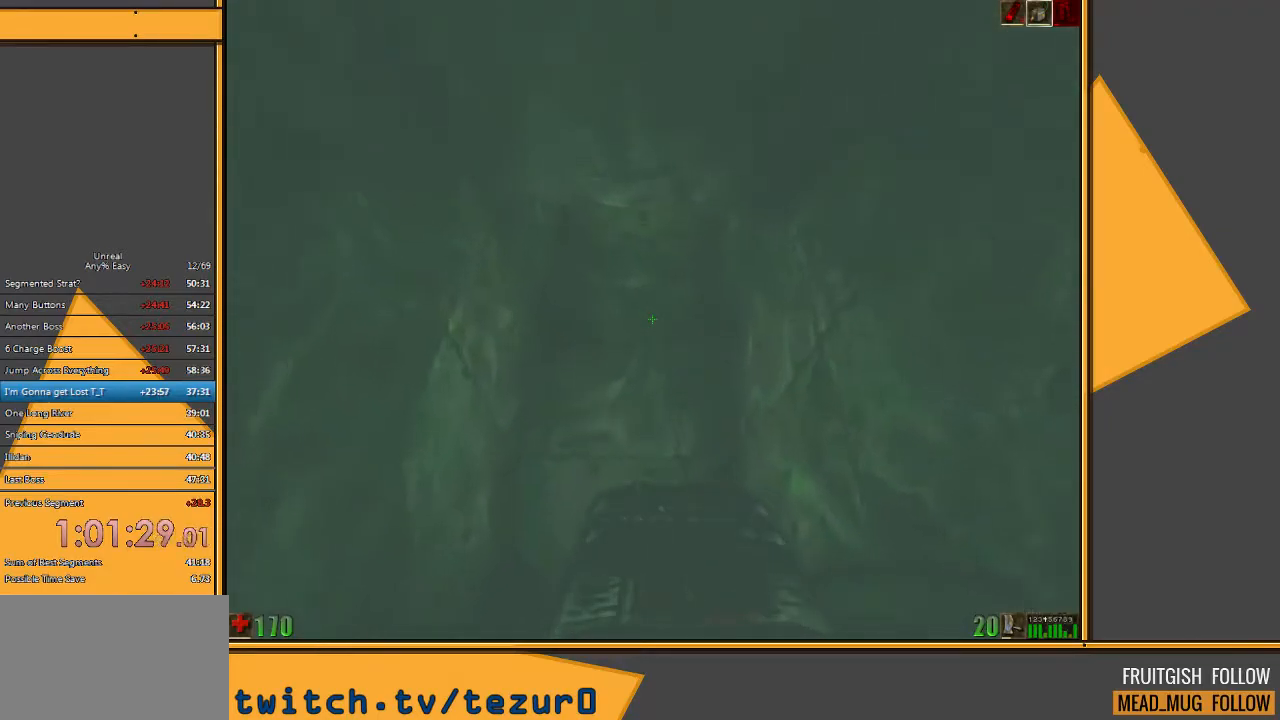
{"keys": ["w"], "mouse": [], "events": []}
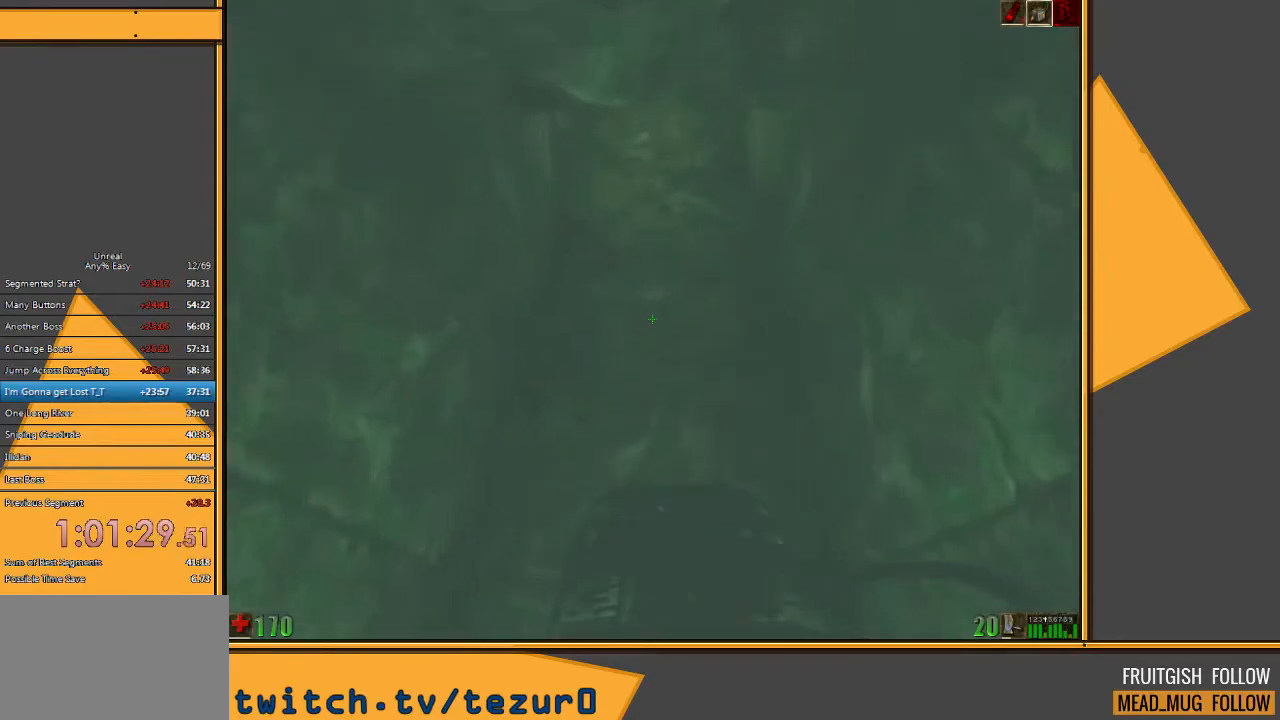
{"keys": ["space", "w"], "mouse": [], "events": [[433, "space", "down"]]}
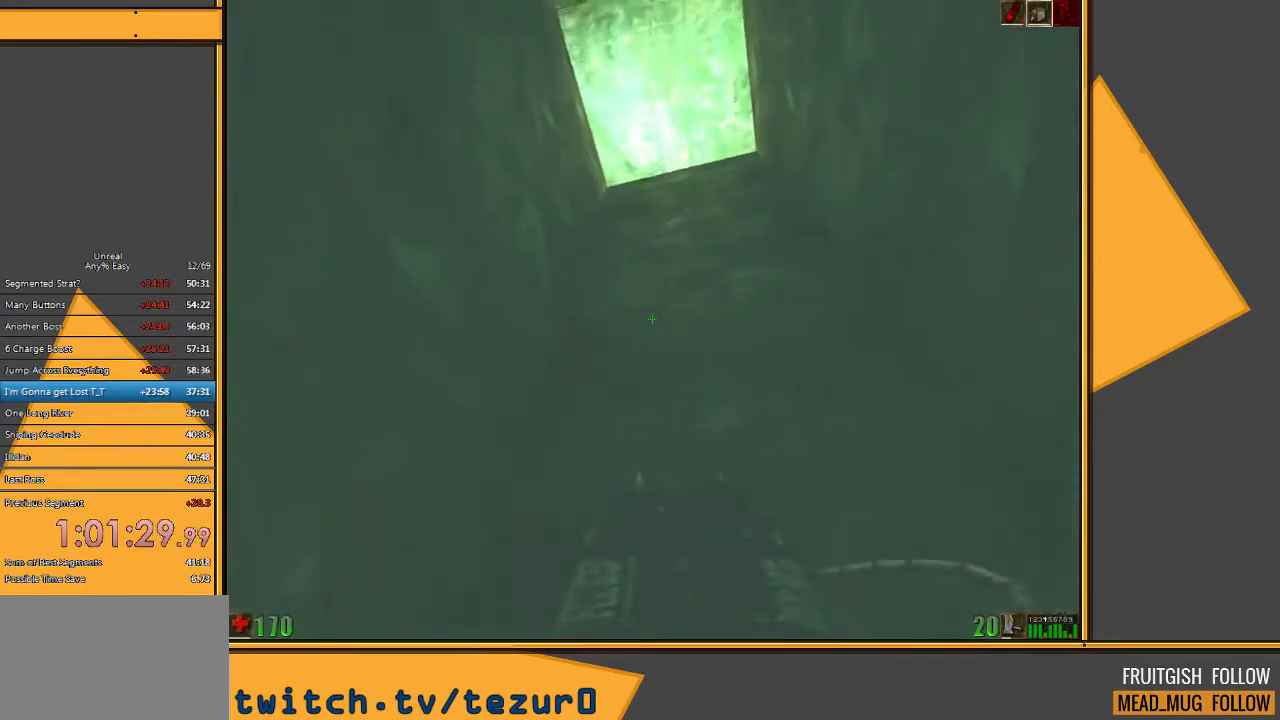
{"keys": ["space"], "mouse": [], "events": [[167, "w", "up"]]}
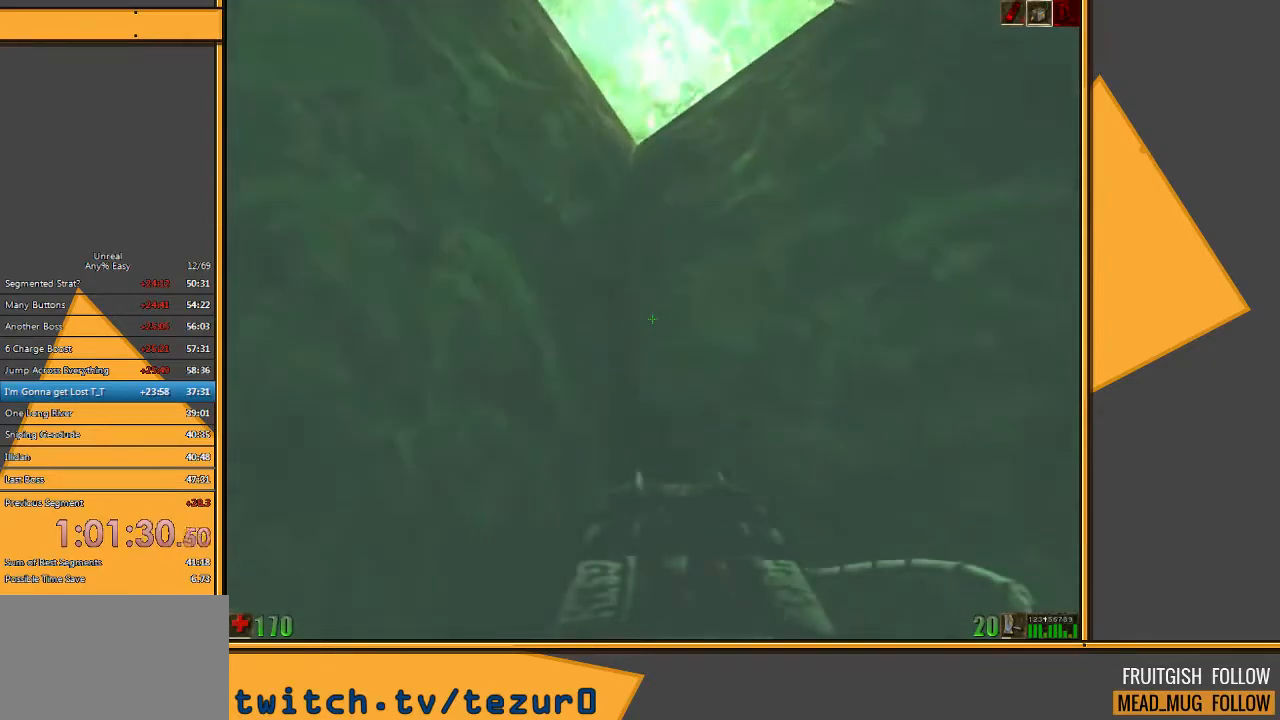
{"keys": ["space"], "mouse": [], "events": []}
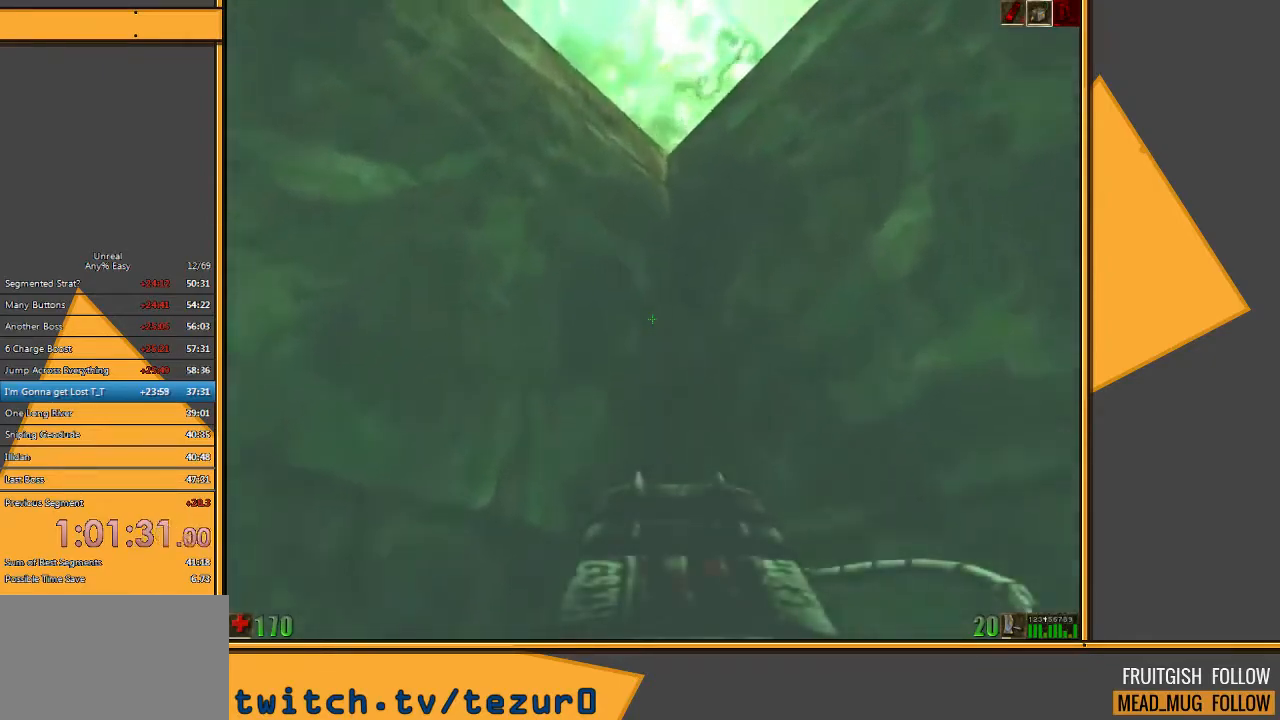
{"keys": ["space"], "mouse": [], "events": []}
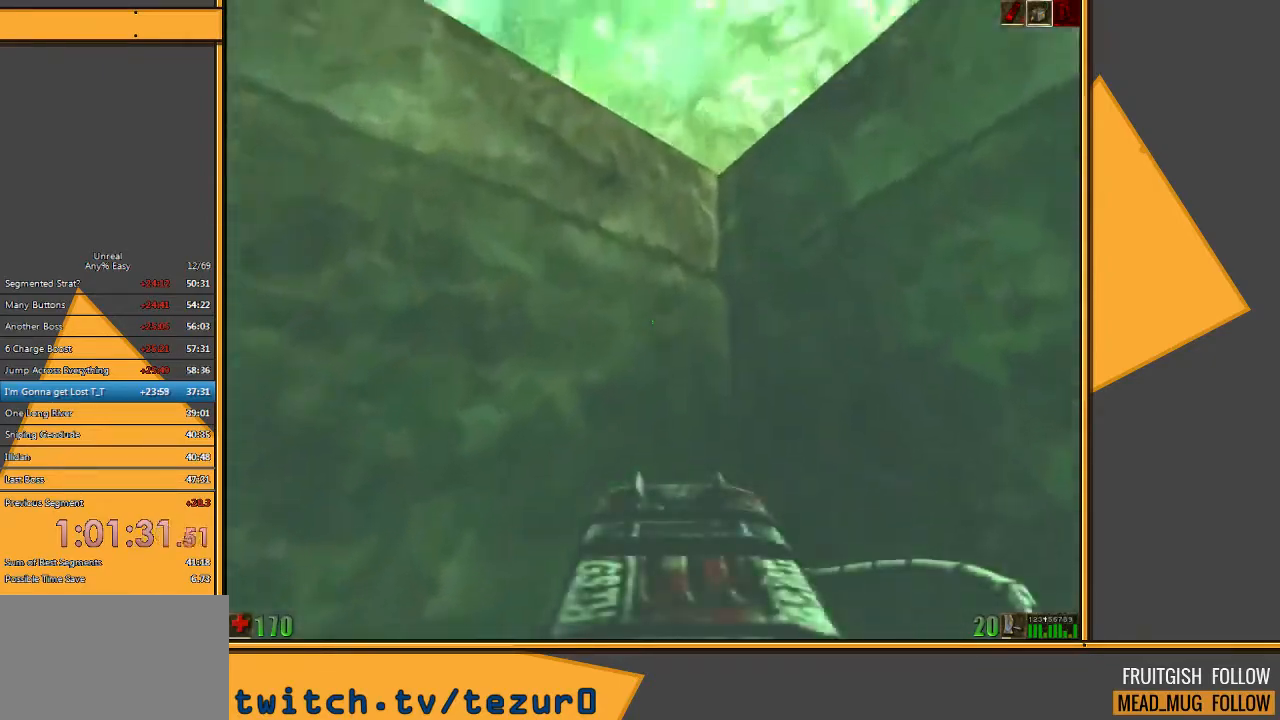
{"keys": ["space", "w"], "mouse": [], "events": [[350, "w", "down"]]}
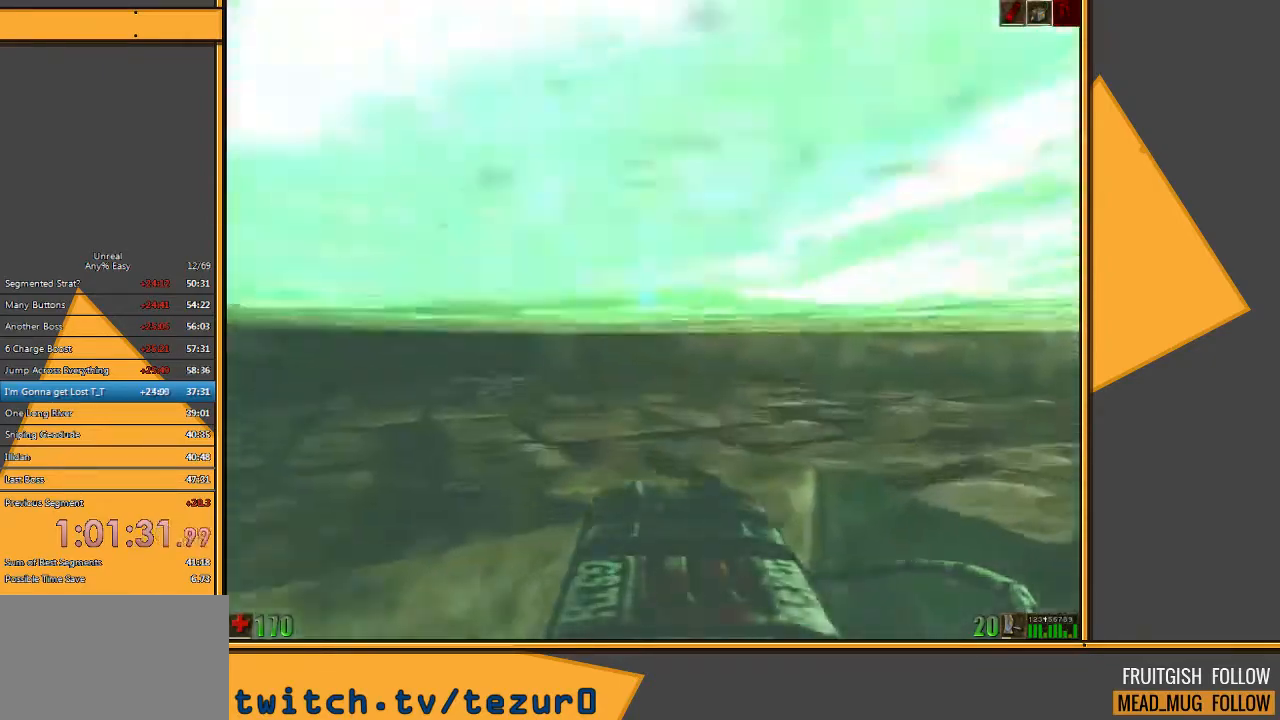
{"keys": ["w"], "mouse": [], "events": [[250, "space", "up"]]}
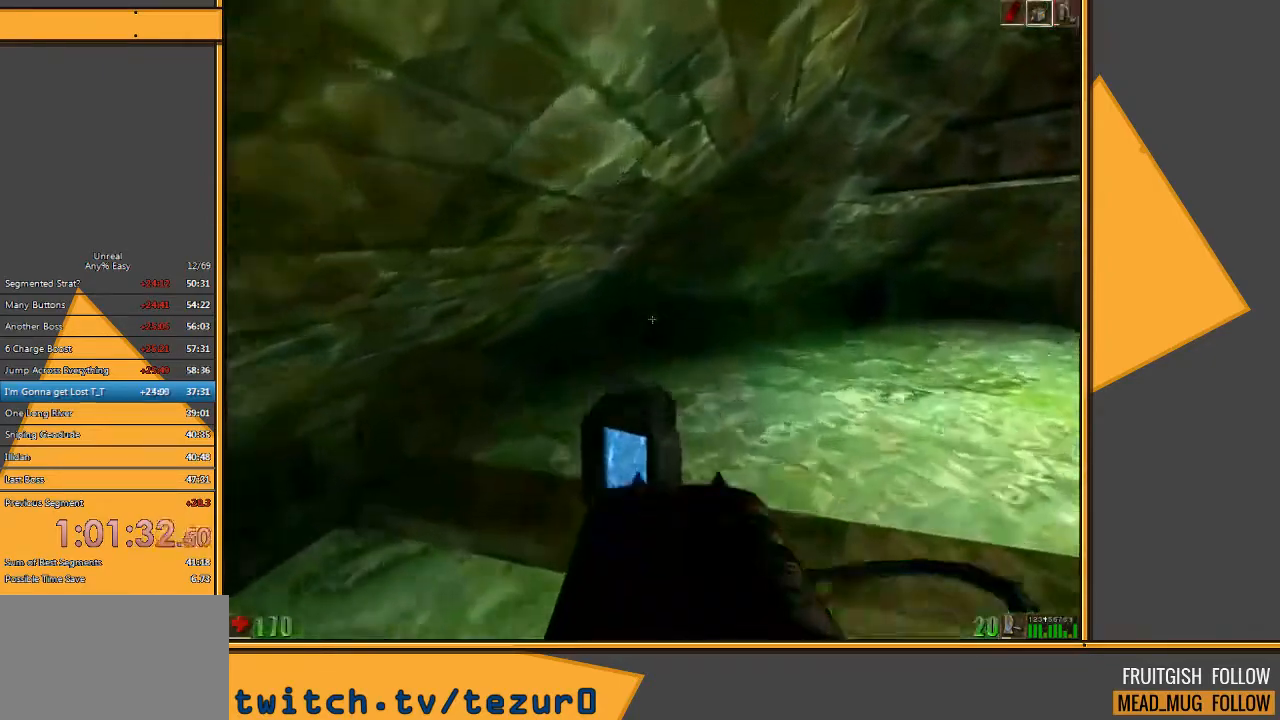
{"keys": [], "mouse": [], "events": [[150, "w", "up"]]}